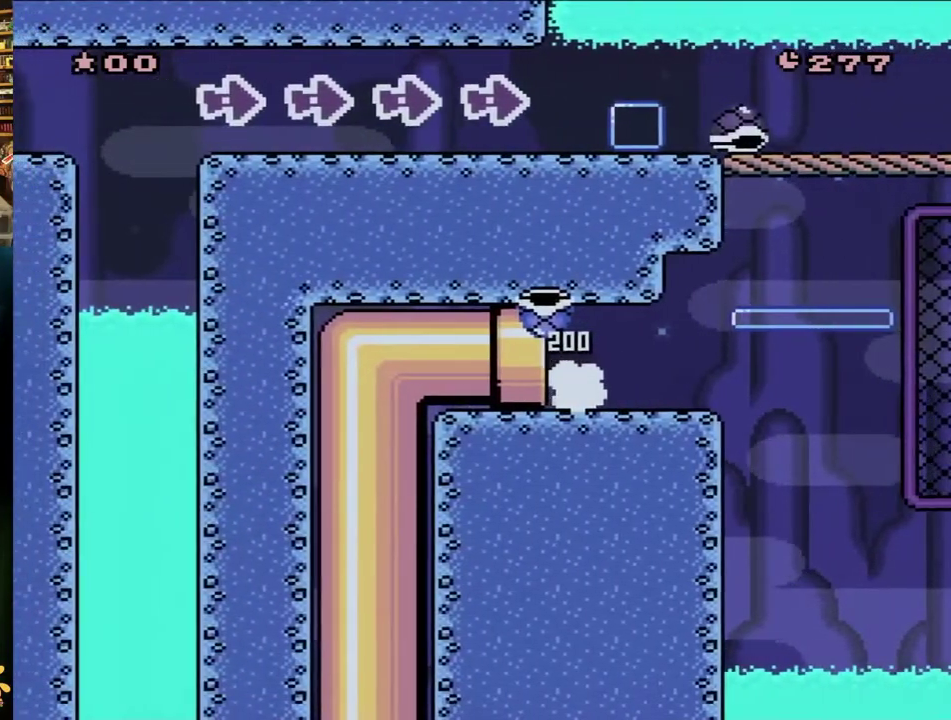
Gameplay with a controller (Nintendo layout); each line is a JSON object with the inputs held at the frame after it. "events" lists button and stick changes between this image and that frame as [ms after this image, input, new state], when the widget could be followed in between. Not read: L3 R3 SELECT START.
{"buttons": ["B", "Y"], "events": [[33, "DPAD_LEFT", "up"]]}
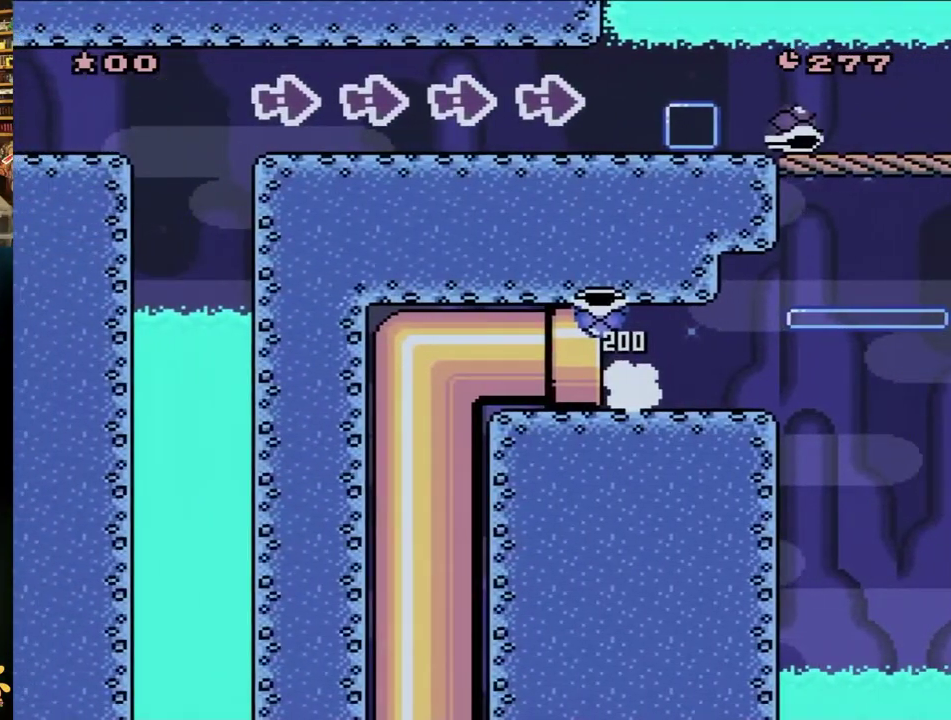
{"buttons": ["B", "Y"], "events": []}
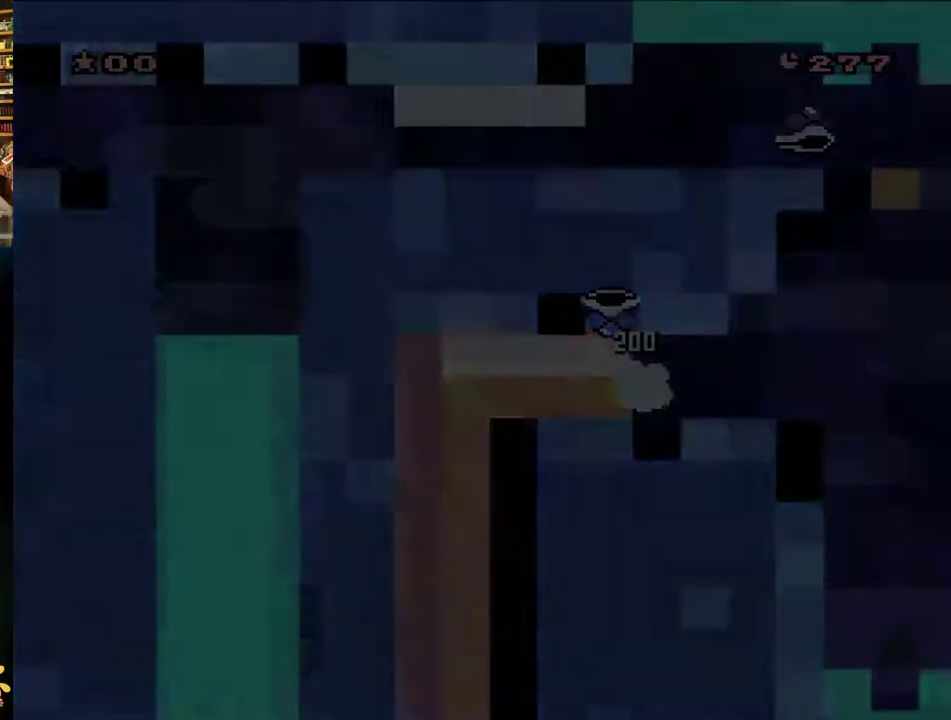
{"buttons": ["B", "Y"], "events": []}
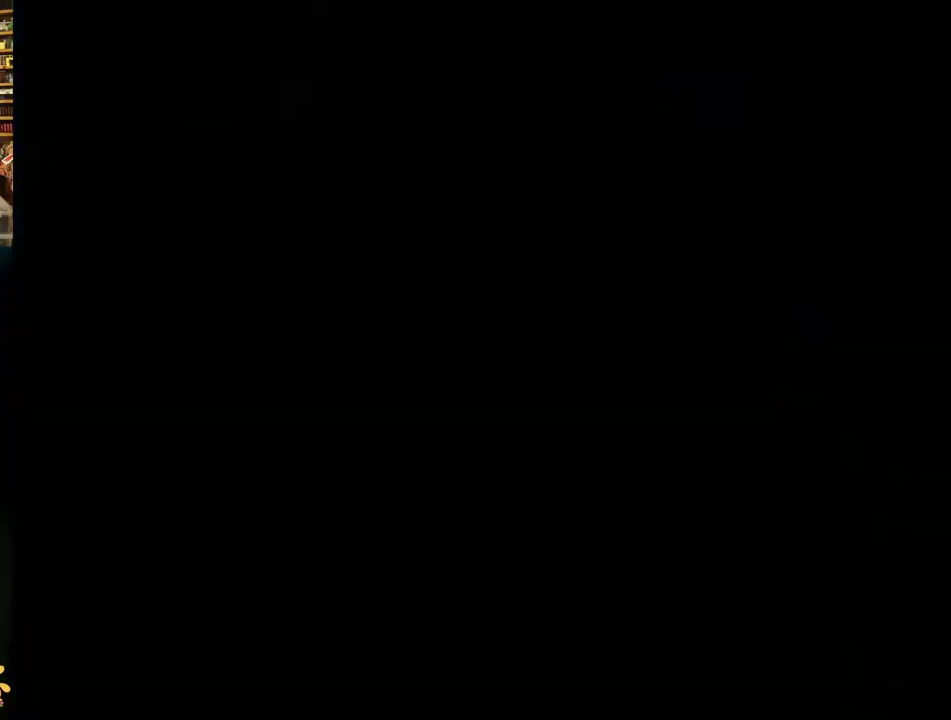
{"buttons": ["B", "Y"], "events": []}
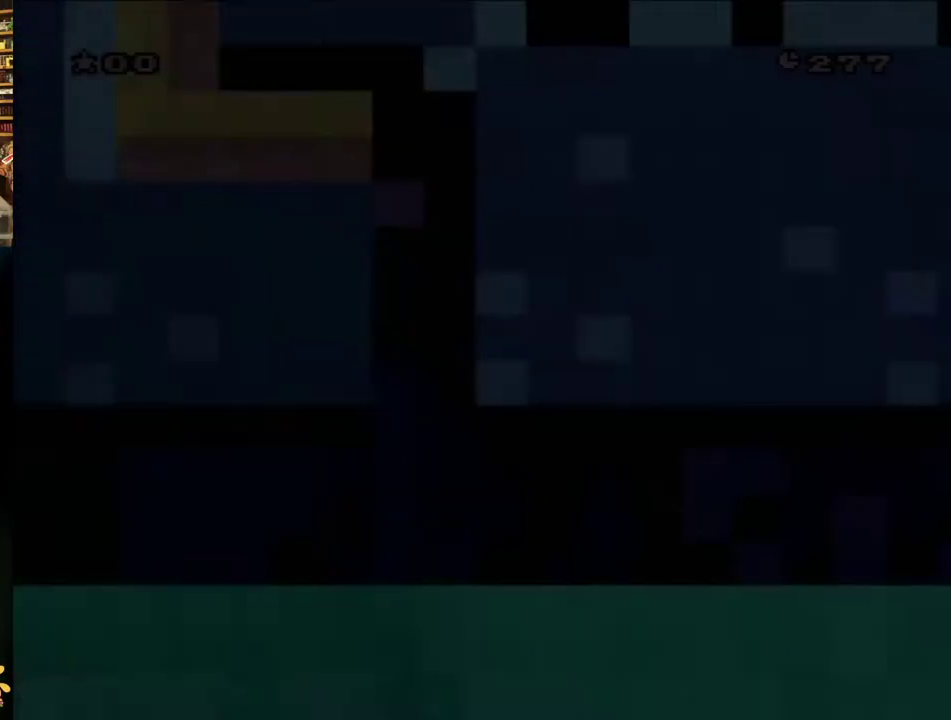
{"buttons": ["Y"], "events": [[333, "B", "up"]]}
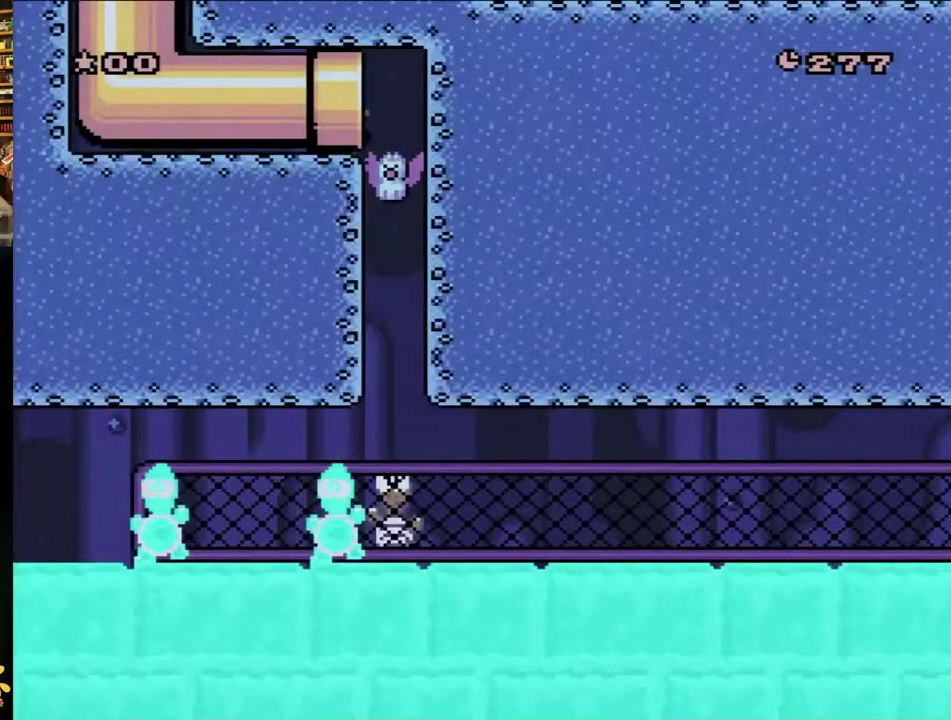
{"buttons": ["Y"], "events": []}
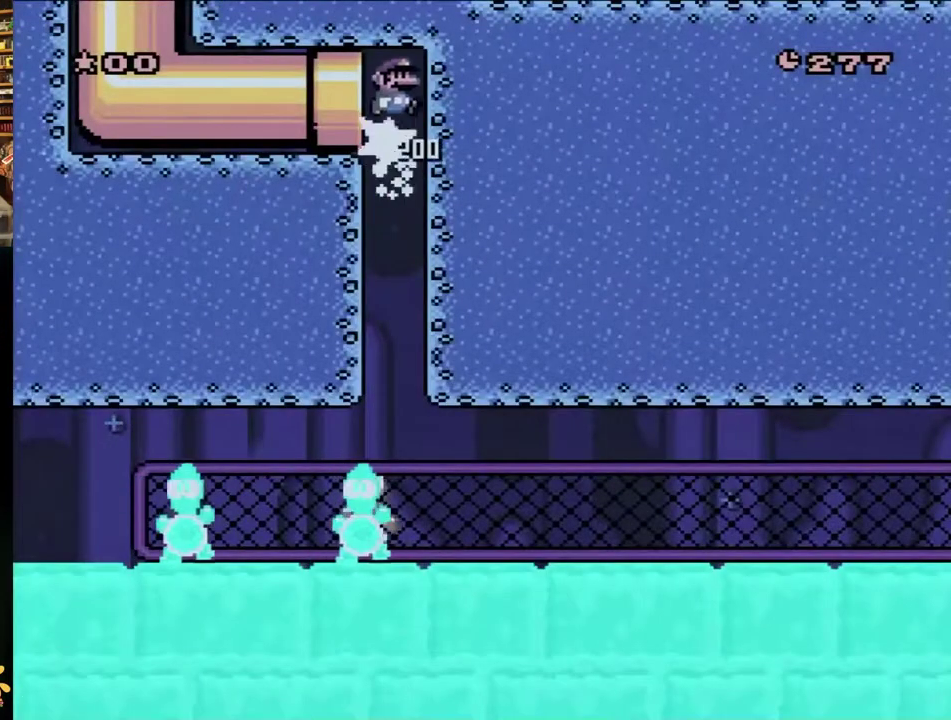
{"buttons": ["Y", "DPAD_UP", "DPAD_RIGHT"], "events": [[433, "DPAD_RIGHT", "down"], [483, "DPAD_UP", "down"]]}
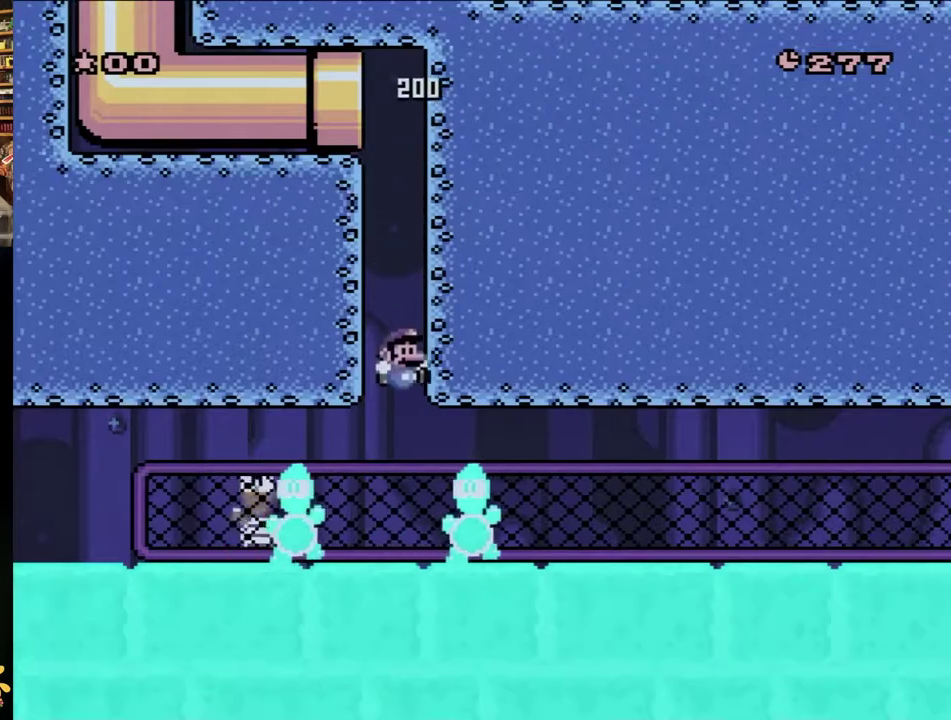
{"buttons": ["Y", "DPAD_UP", "DPAD_RIGHT"], "events": []}
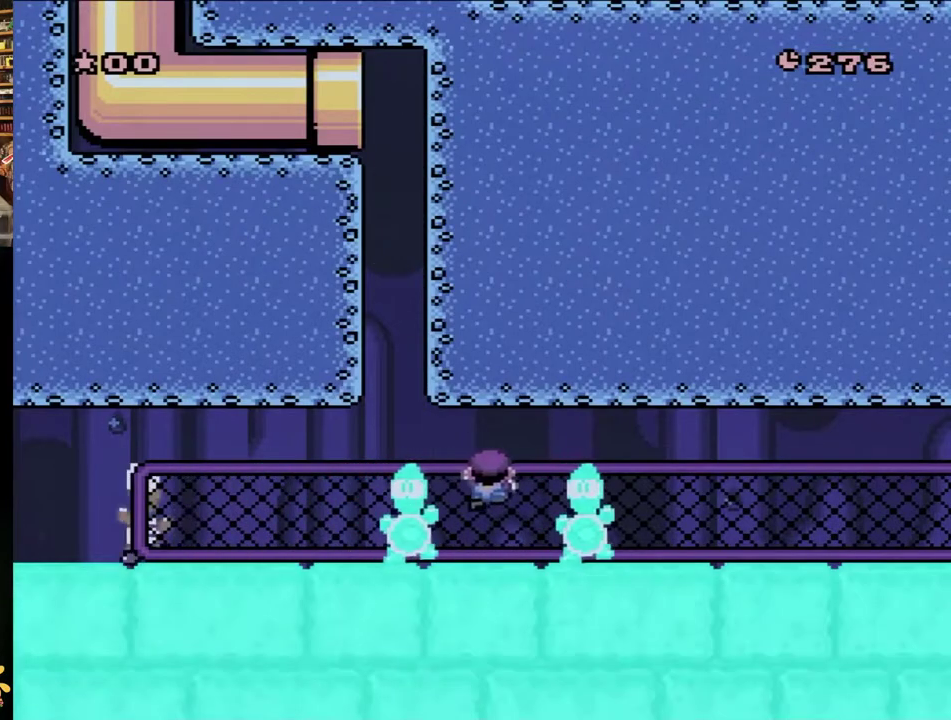
{"buttons": ["Y", "DPAD_UP", "DPAD_RIGHT"], "events": []}
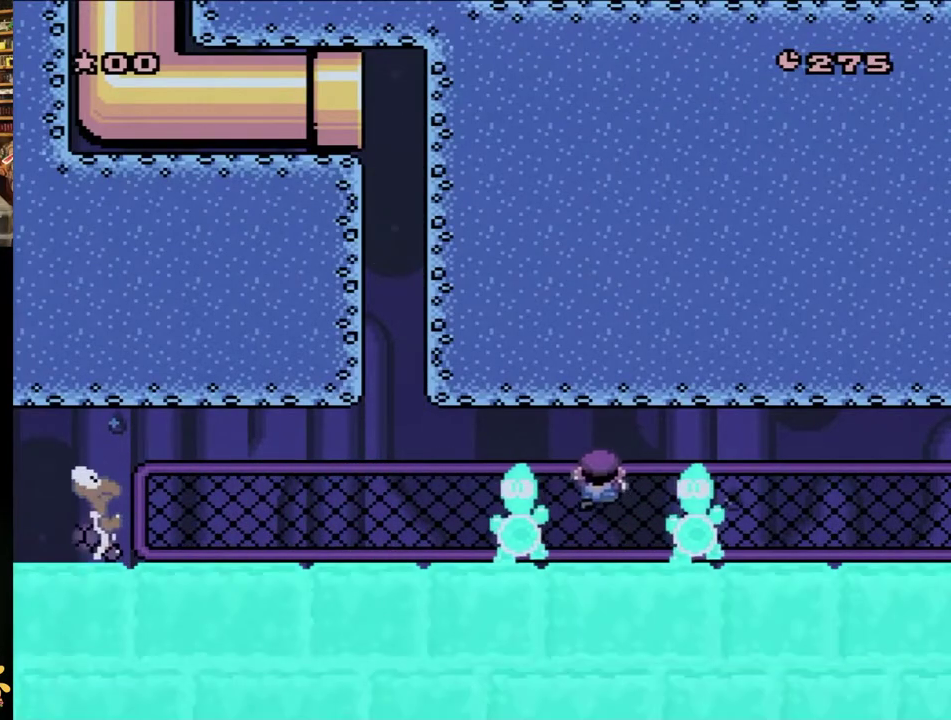
{"buttons": ["Y", "DPAD_UP", "DPAD_RIGHT"], "events": []}
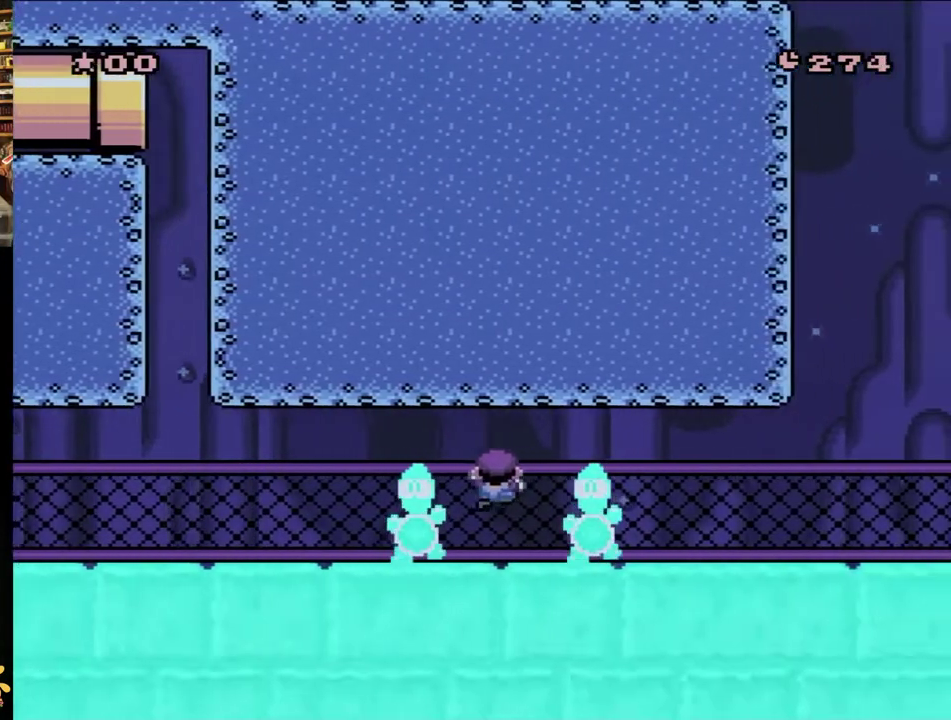
{"buttons": ["Y", "DPAD_UP", "DPAD_RIGHT"], "events": []}
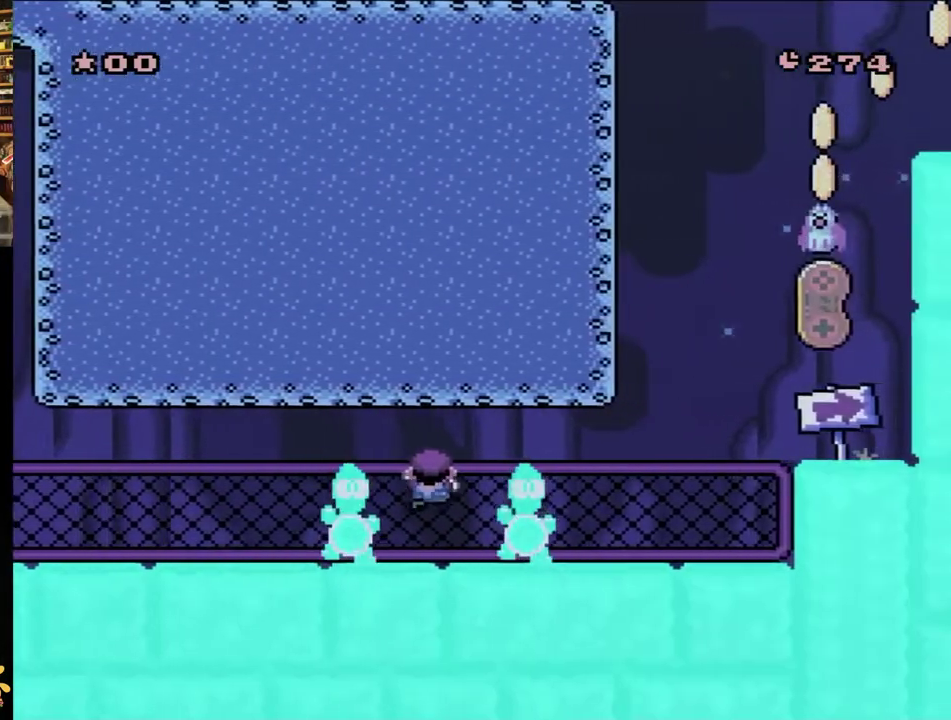
{"buttons": ["Y", "DPAD_UP", "DPAD_RIGHT"], "events": []}
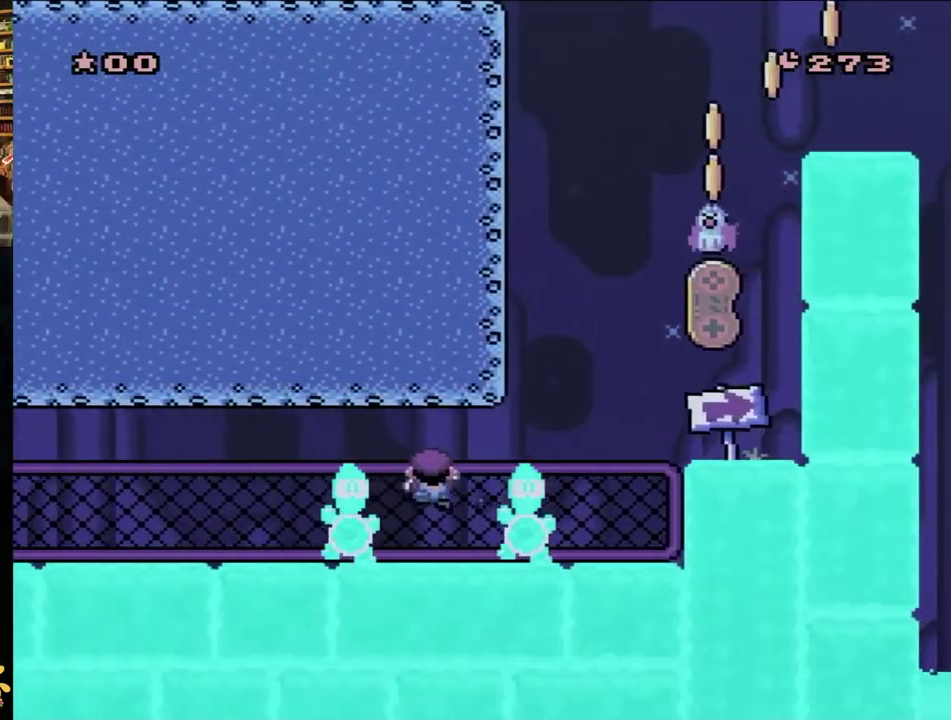
{"buttons": ["Y", "DPAD_UP", "DPAD_RIGHT"], "events": []}
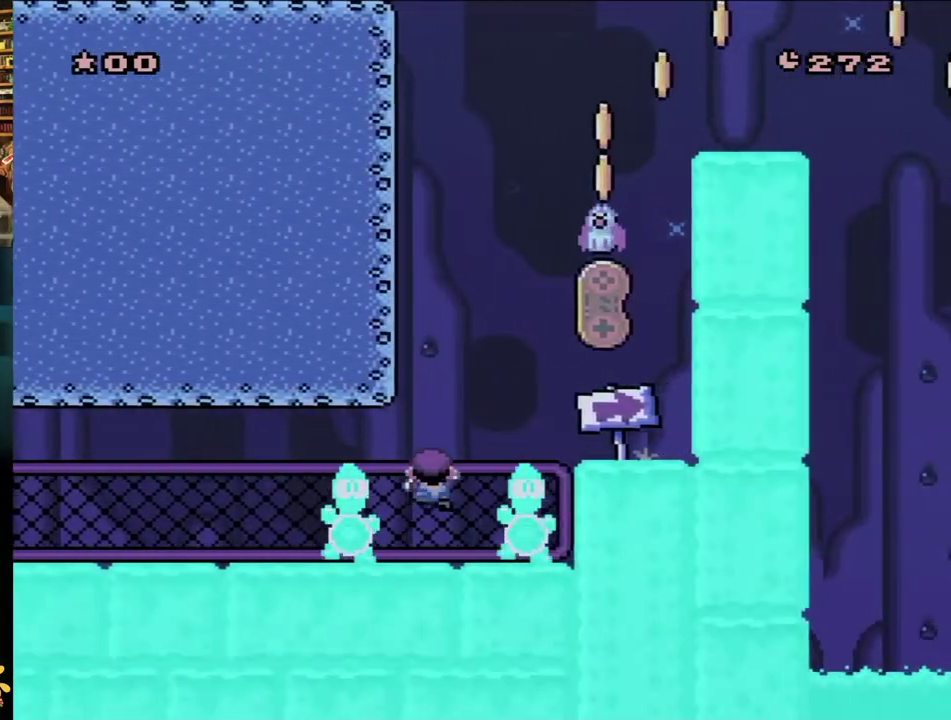
{"buttons": ["B", "Y"], "events": [[233, "DPAD_UP", "up"], [267, "DPAD_RIGHT", "up"], [350, "B", "down"]]}
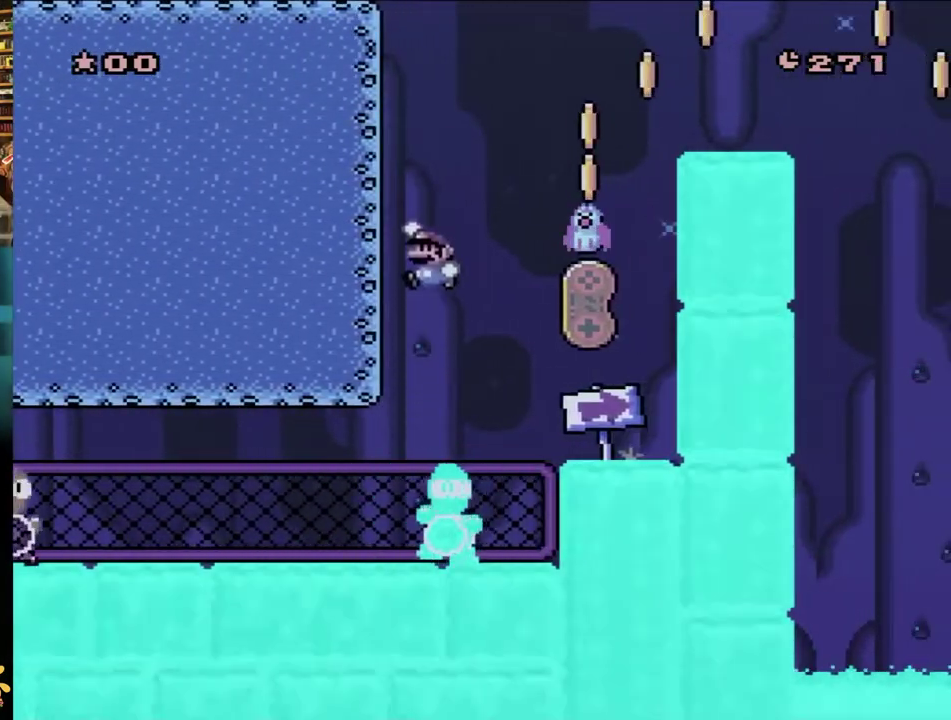
{"buttons": ["Y", "DPAD_UP"], "events": [[400, "B", "up"], [500, "DPAD_UP", "down"]]}
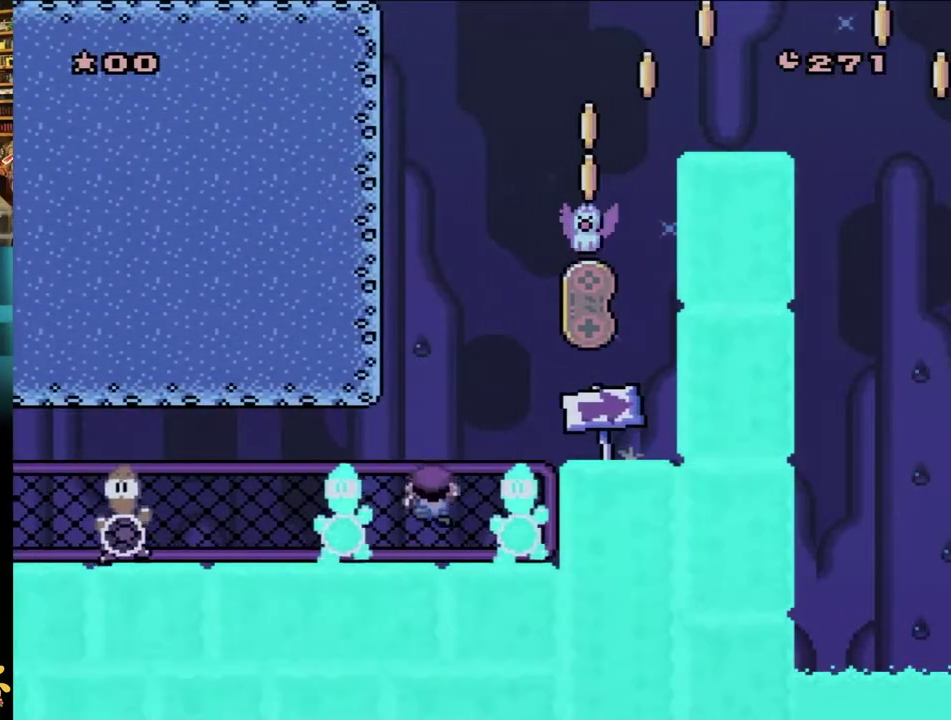
{"buttons": ["Y", "DPAD_RIGHT"], "events": [[267, "B", "down"], [300, "DPAD_UP", "up"], [417, "B", "up"], [500, "DPAD_RIGHT", "down"]]}
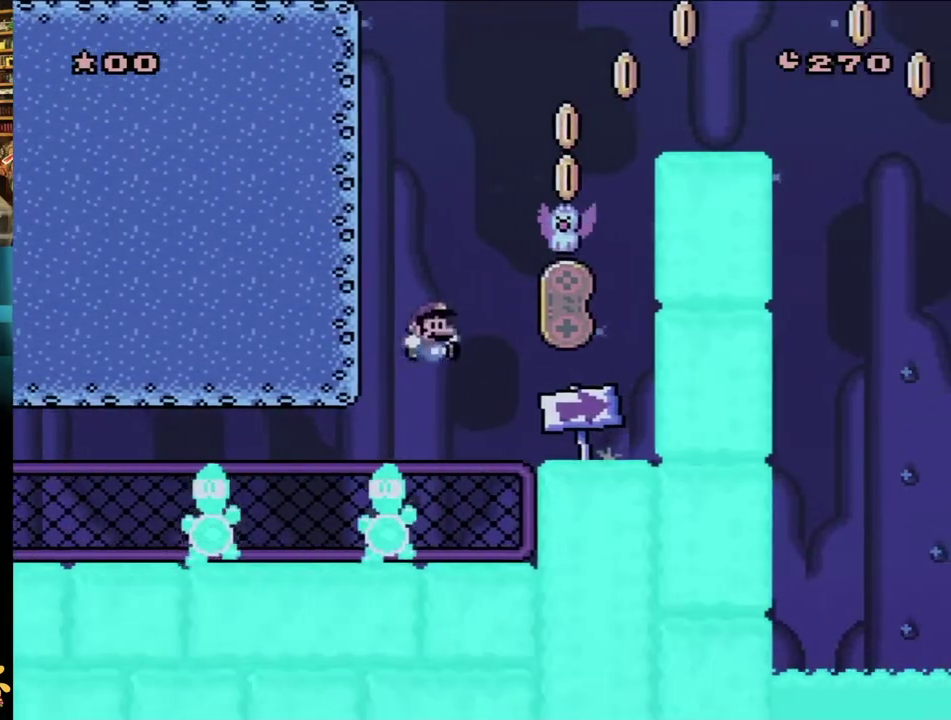
{"buttons": ["Y", "DPAD_UP"], "events": [[150, "DPAD_RIGHT", "up"], [200, "DPAD_LEFT", "down"], [200, "DPAD_UP", "down"], [283, "DPAD_LEFT", "up"]]}
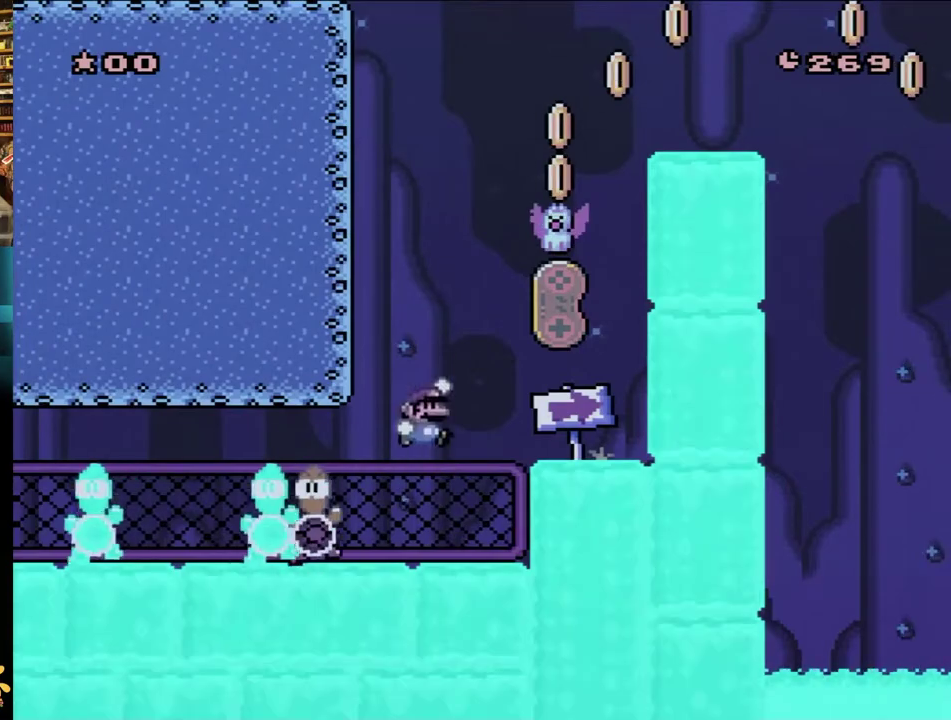
{"buttons": ["Y", "DPAD_RIGHT"], "events": [[33, "DPAD_UP", "up"], [117, "B", "down"], [217, "B", "up"], [283, "DPAD_LEFT", "down"], [433, "DPAD_LEFT", "up"], [433, "DPAD_RIGHT", "down"]]}
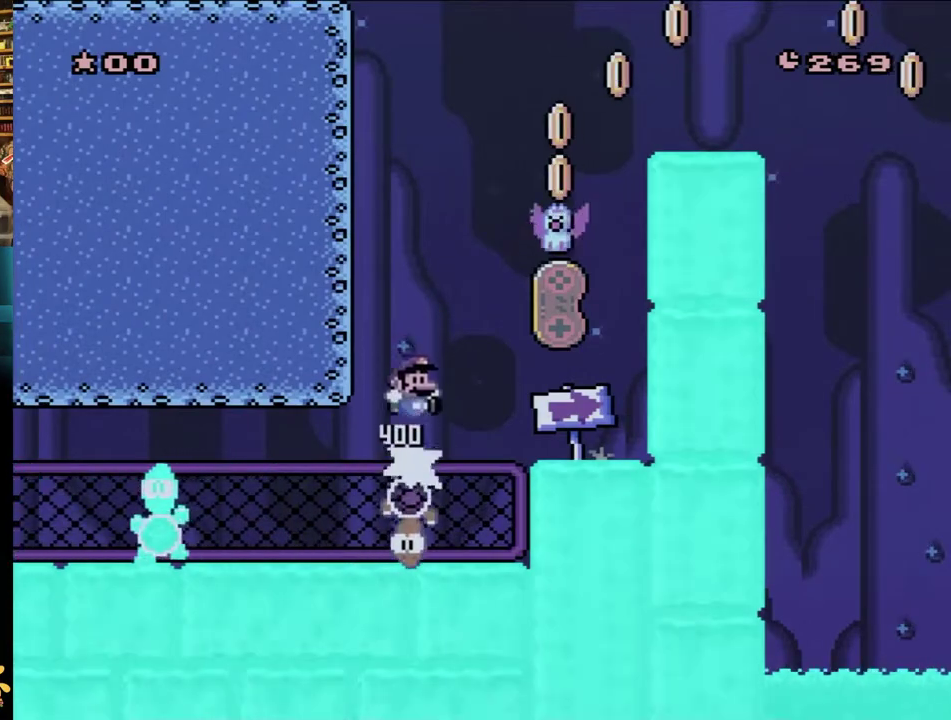
{"buttons": ["B", "Y", "DPAD_RIGHT"], "events": [[33, "B", "down"], [33, "DPAD_RIGHT", "up"], [317, "DPAD_RIGHT", "down"]]}
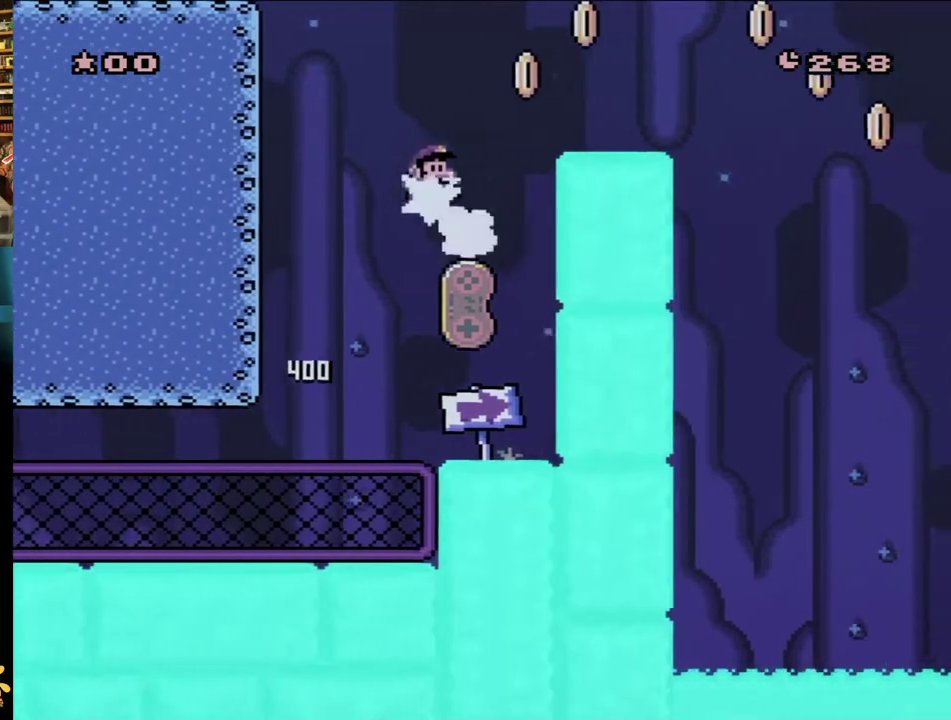
{"buttons": ["B", "Y", "DPAD_RIGHT"], "events": []}
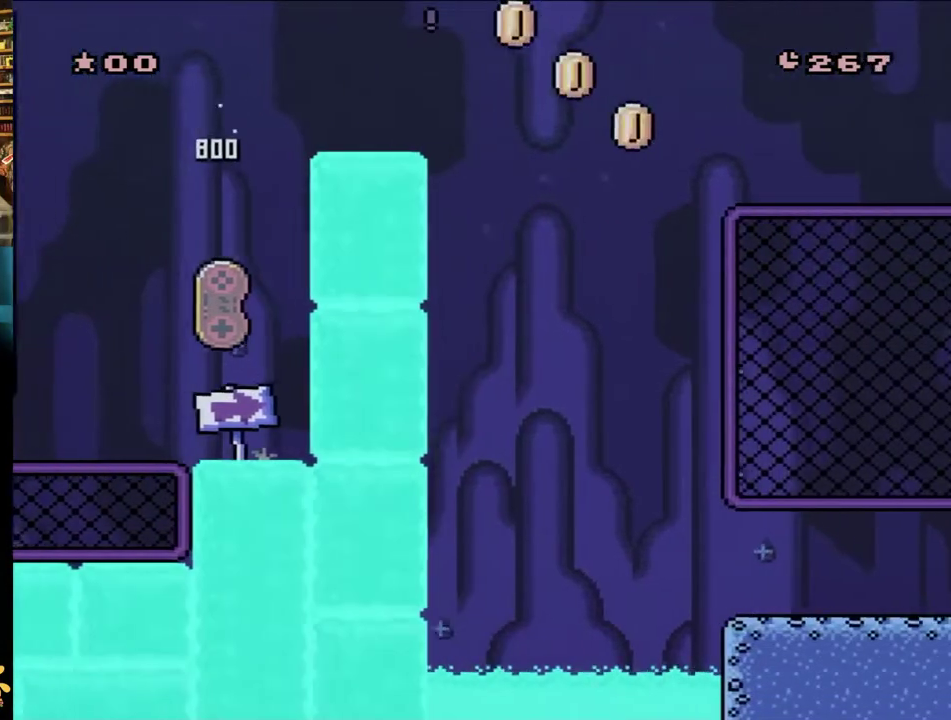
{"buttons": ["Y", "DPAD_RIGHT"], "events": [[167, "B", "up"]]}
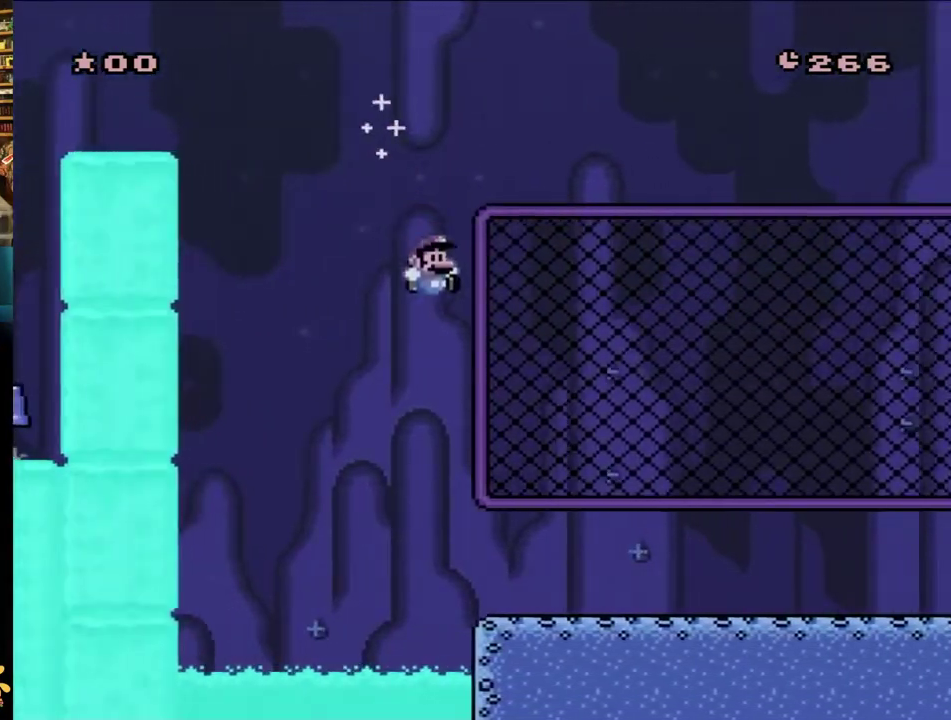
{"buttons": ["Y", "DPAD_RIGHT"], "events": []}
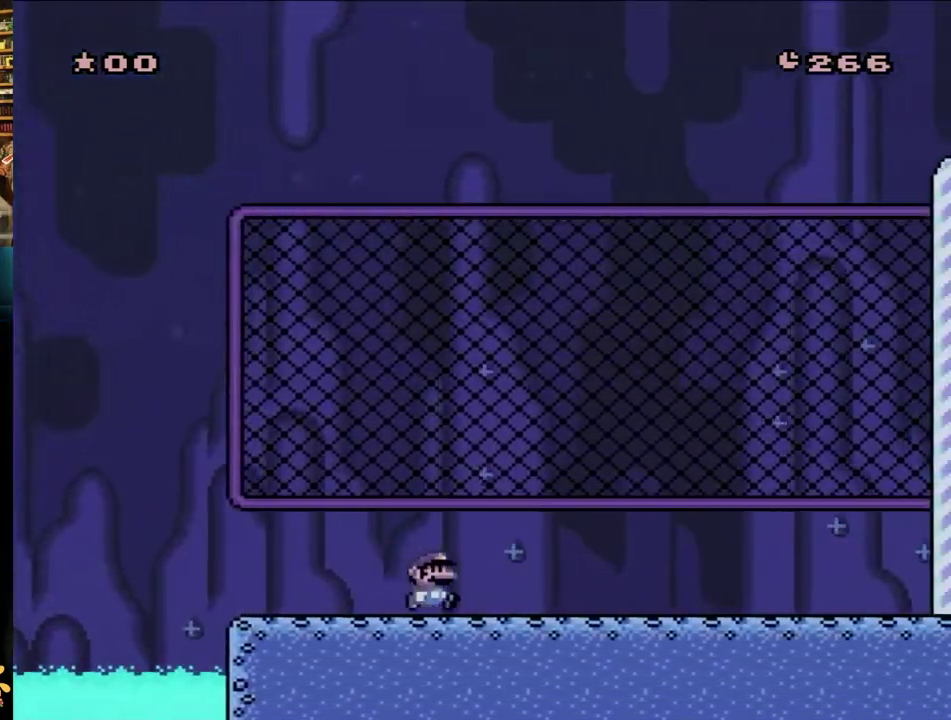
{"buttons": ["Y", "DPAD_RIGHT"], "events": []}
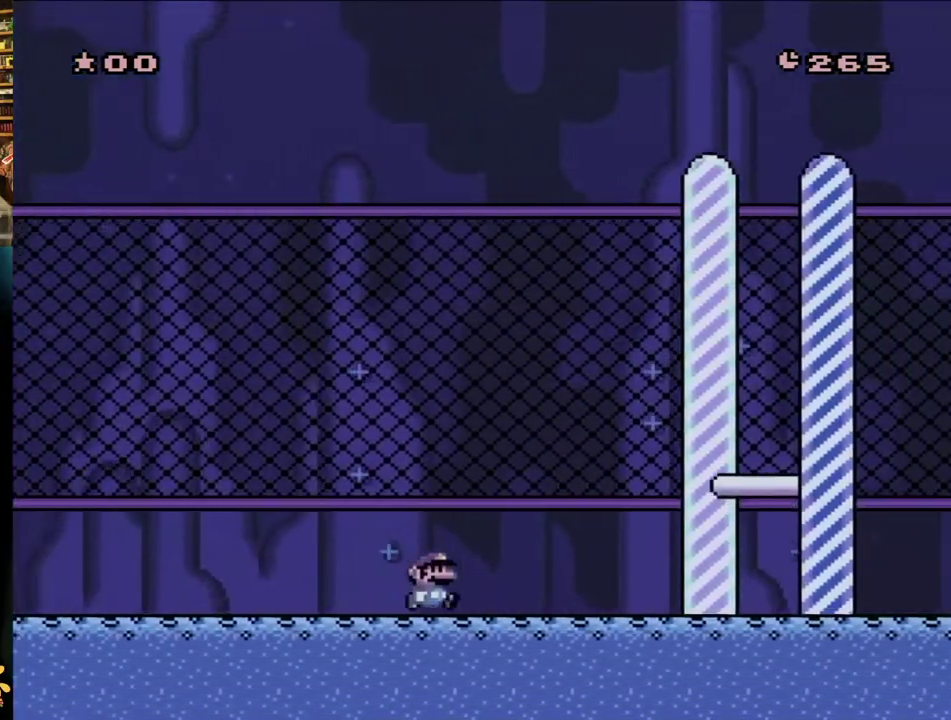
{"buttons": ["B", "Y", "DPAD_RIGHT"], "events": [[450, "B", "down"]]}
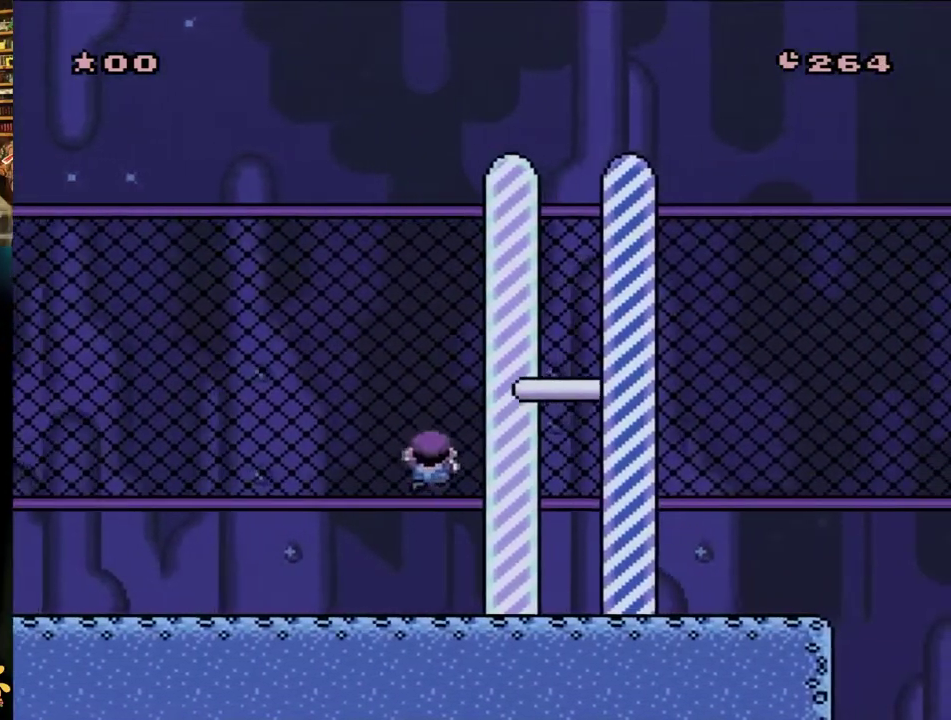
{"buttons": ["Y", "DPAD_RIGHT"], "events": [[33, "DPAD_UP", "down"], [67, "B", "up"], [500, "DPAD_UP", "up"]]}
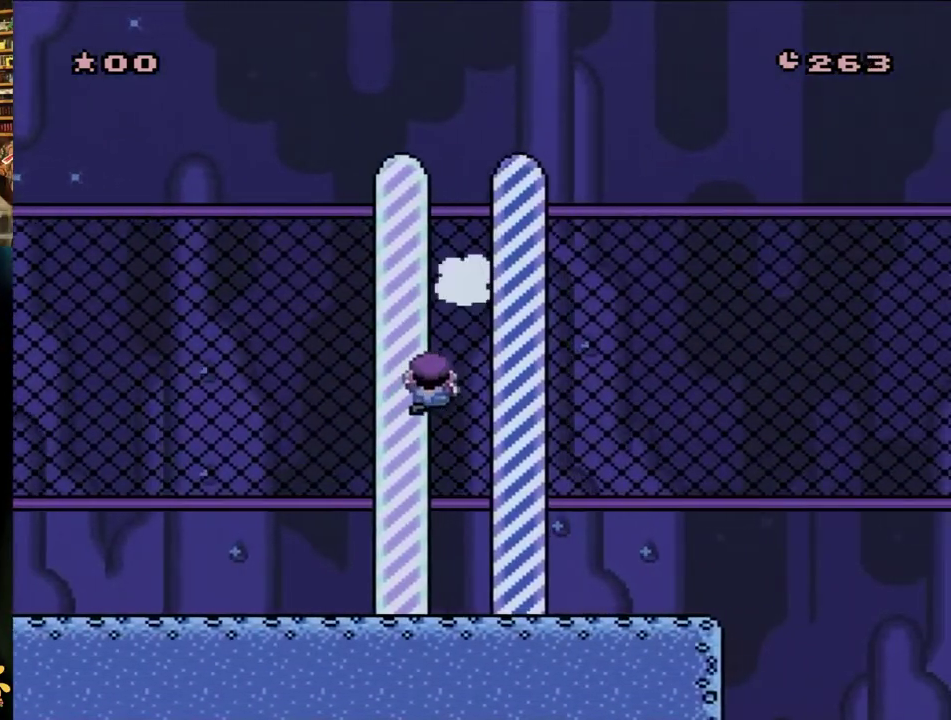
{"buttons": [], "events": [[50, "DPAD_UP", "down"], [333, "DPAD_UP", "up"], [333, "Y", "up"], [367, "DPAD_RIGHT", "up"]]}
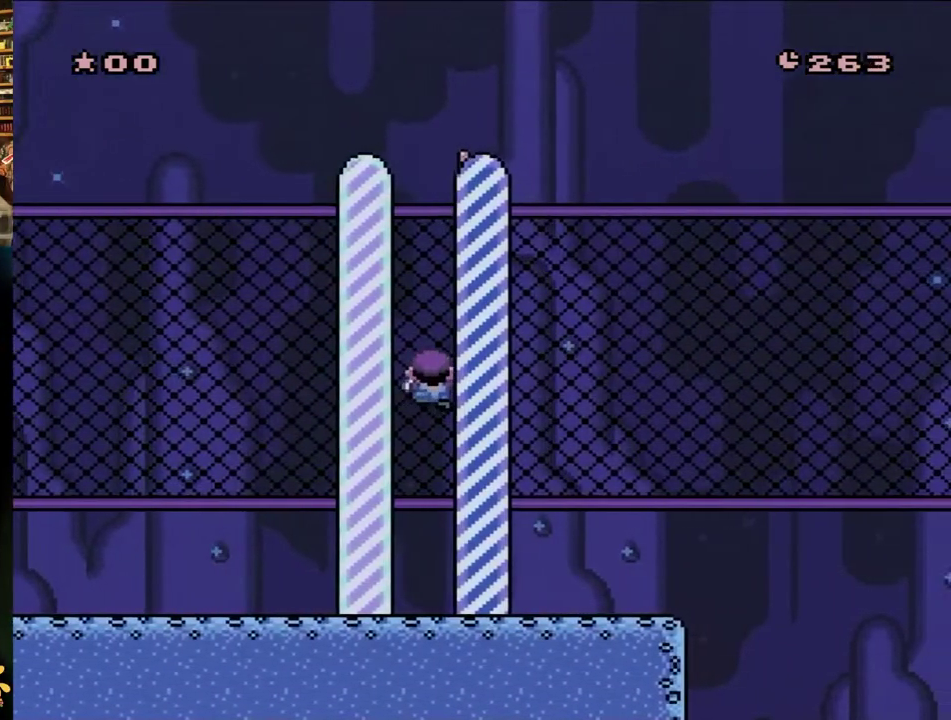
{"buttons": [], "events": []}